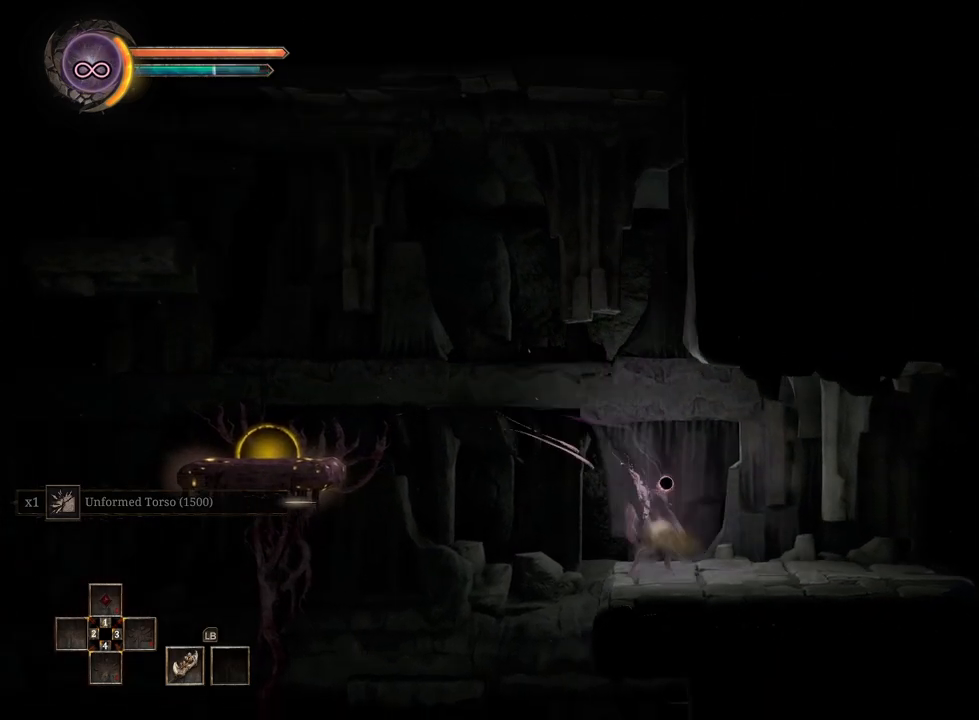
Gameplay with a controller (Xbox layout); each line is a JSON object with the inputs held at the frame after it. "events" lists button and stick changes between this image and that frame as [ms after this image, input, new state], when the widget could be followed in between.
{"buttons": [], "left_stick": "right", "right_stick": "center", "events": []}
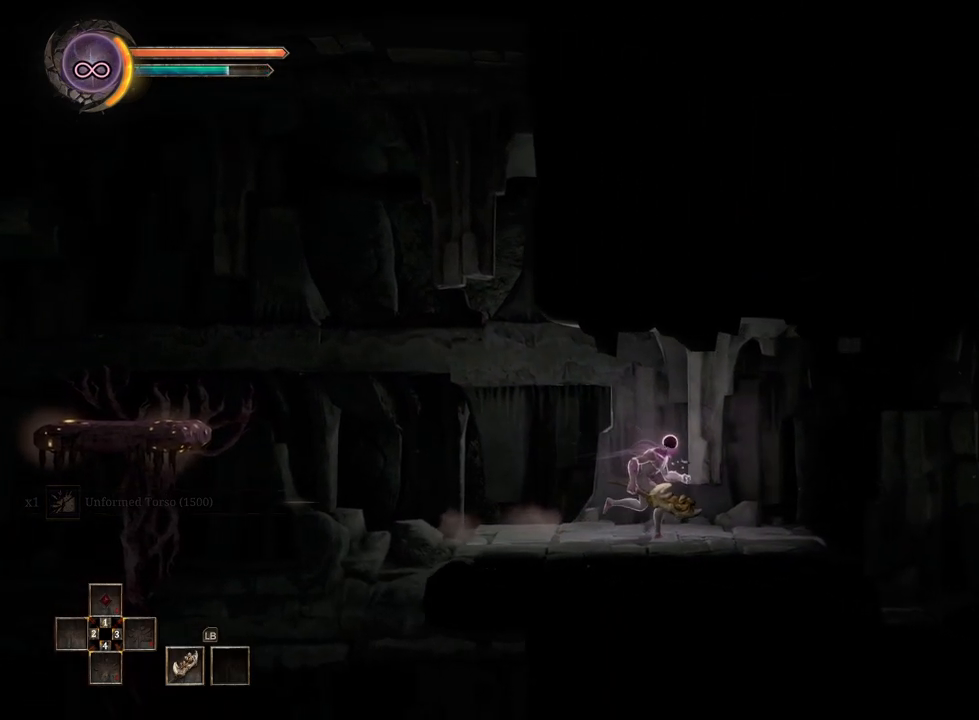
{"buttons": [], "left_stick": "right", "right_stick": "center", "events": []}
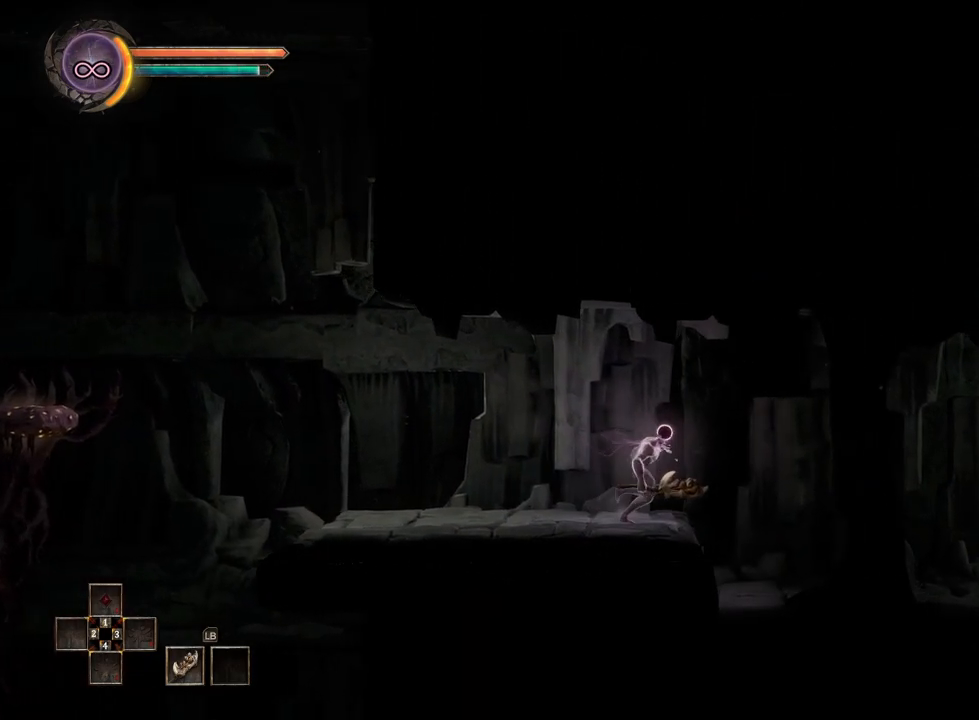
{"buttons": [], "left_stick": "right", "right_stick": "center", "events": []}
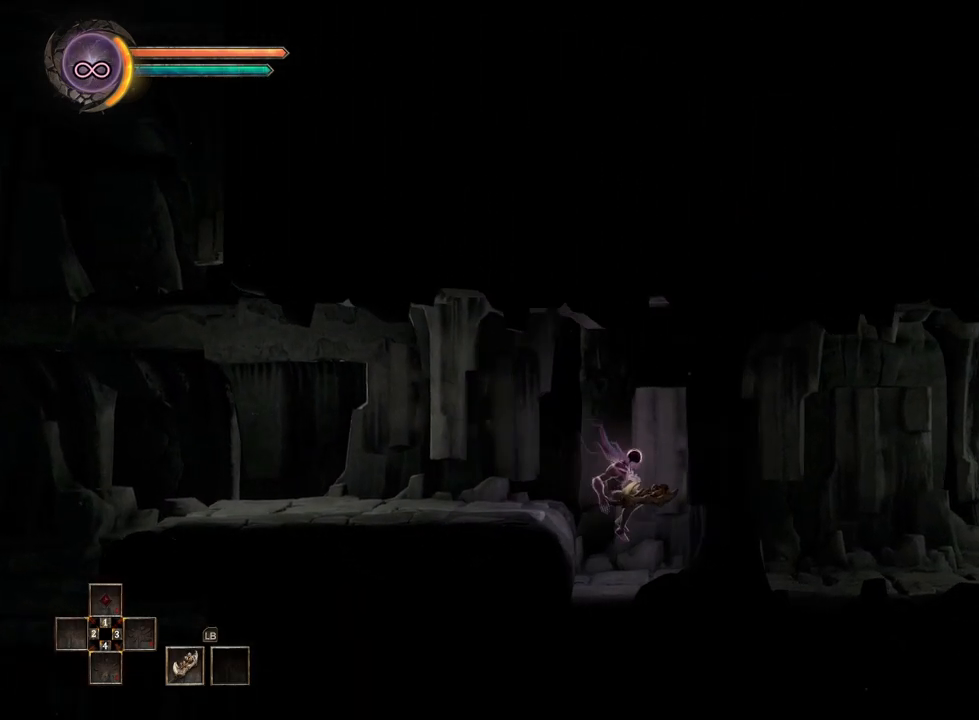
{"buttons": [], "left_stick": "right", "right_stick": "center", "events": []}
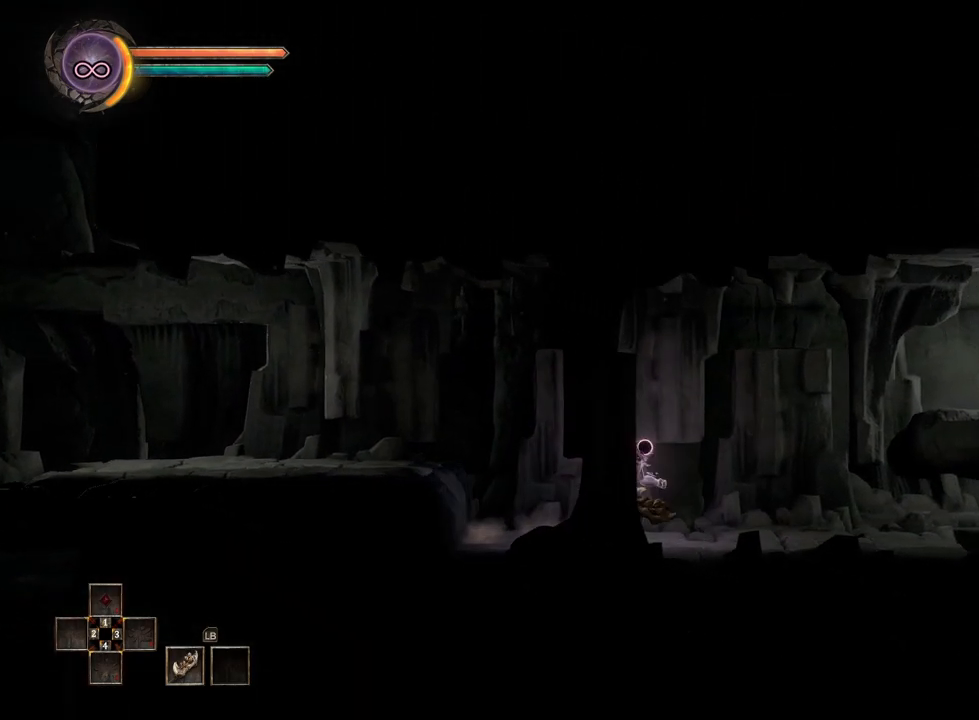
{"buttons": [], "left_stick": "right", "right_stick": "center", "events": []}
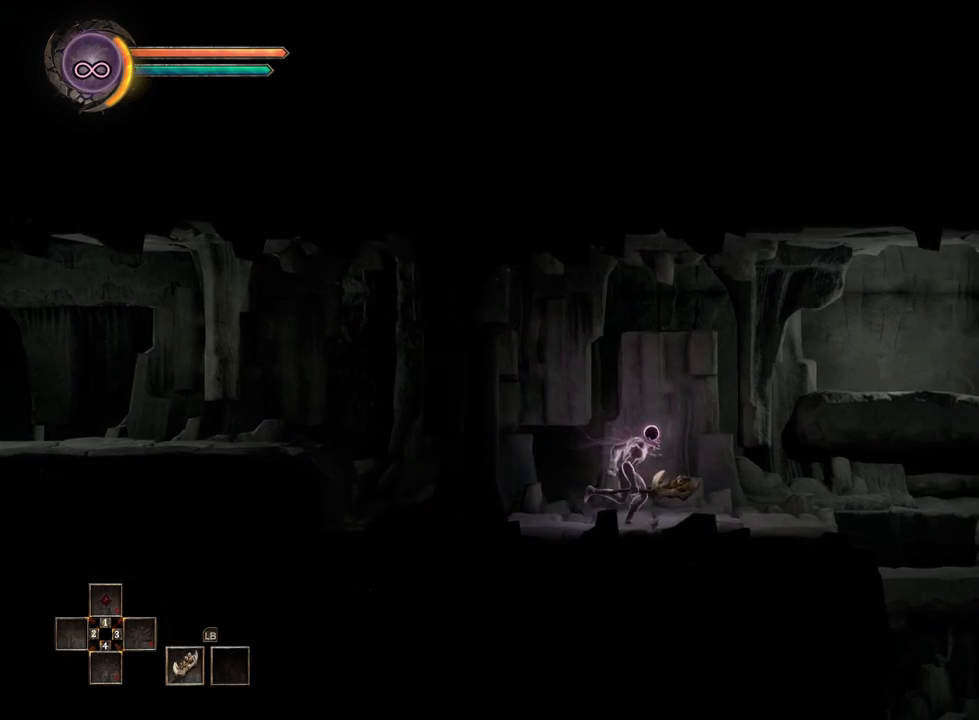
{"buttons": [], "left_stick": "right", "right_stick": "center", "events": []}
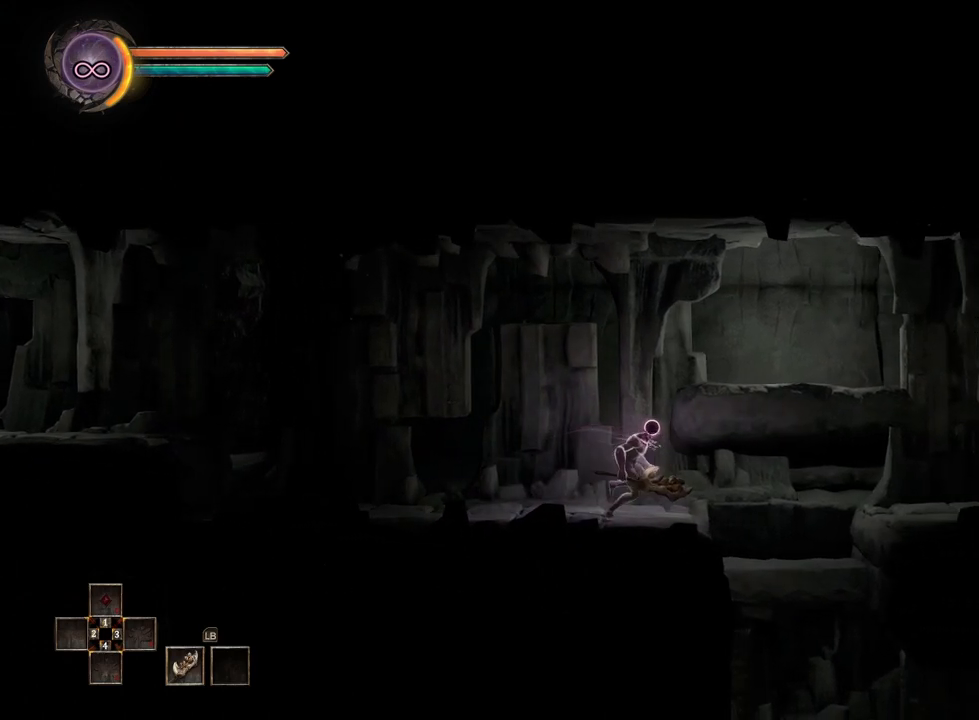
{"buttons": [], "left_stick": "right", "right_stick": "center", "events": []}
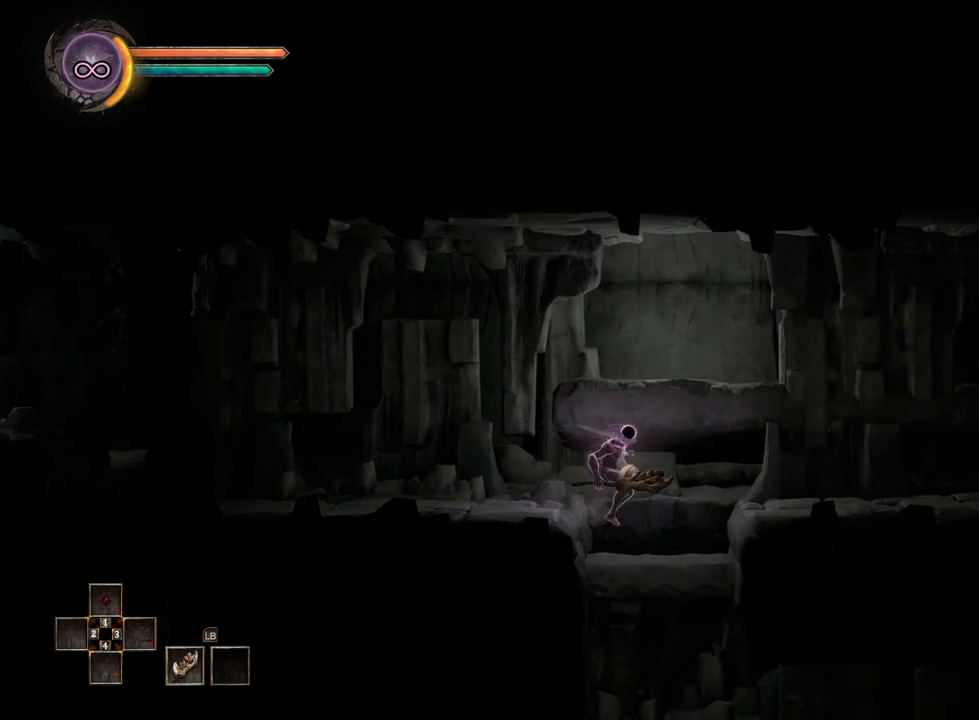
{"buttons": [], "left_stick": "down", "right_stick": "center", "events": [[200, "left_stick", "down"], [283, "A", "down"], [367, "A", "up"]]}
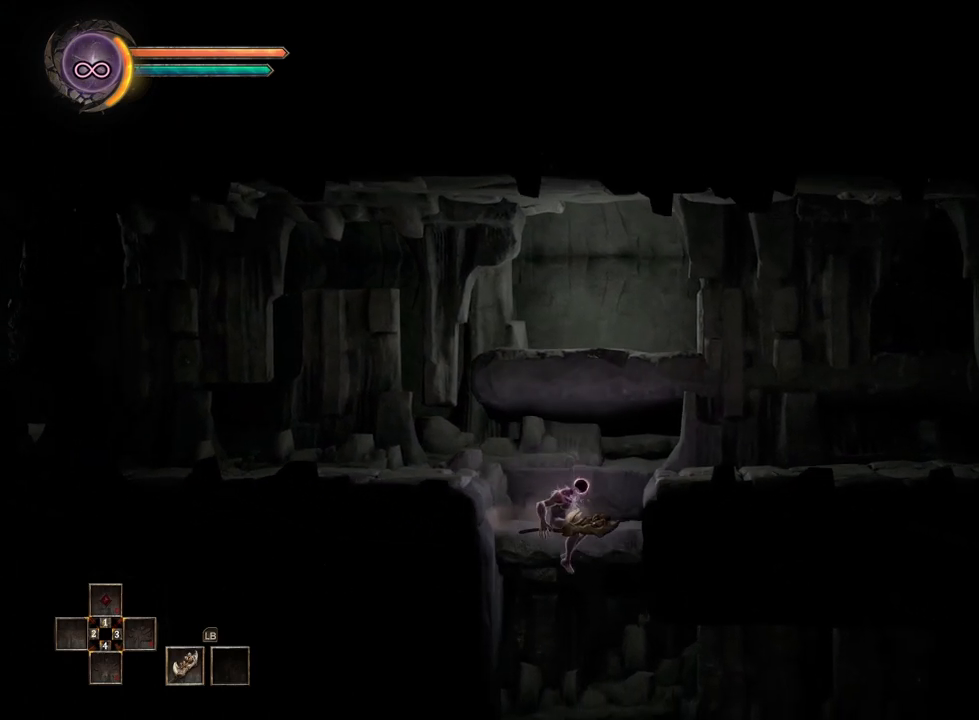
{"buttons": ["START"], "left_stick": "center", "right_stick": "center", "events": [[183, "left_stick", "down-right"], [317, "left_stick", "center"], [450, "START", "down"]]}
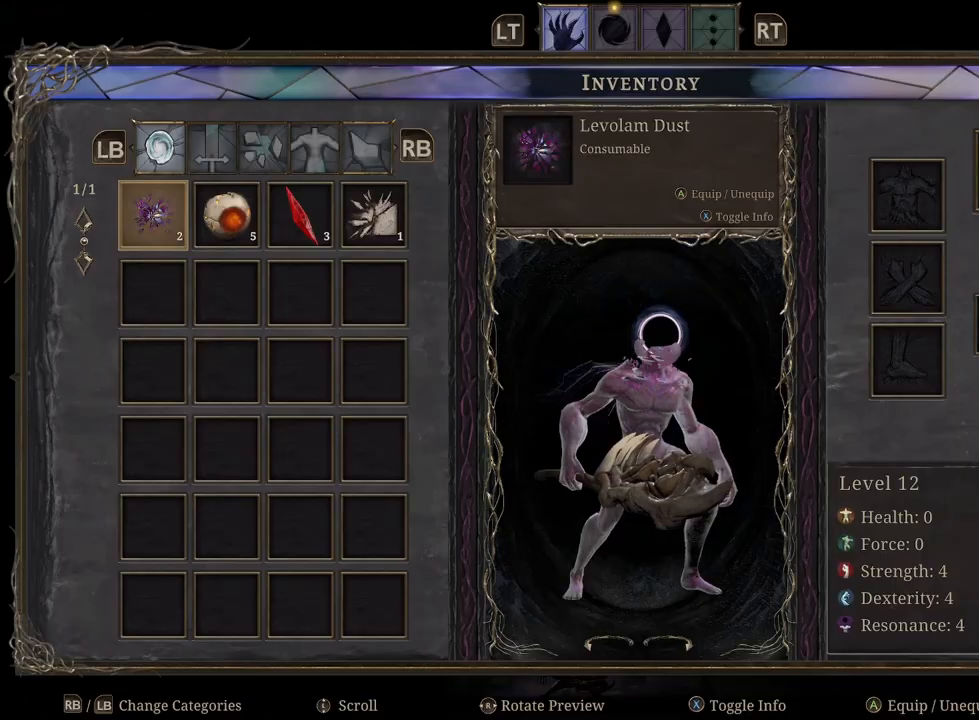
{"buttons": [], "left_stick": "center", "right_stick": "center", "events": [[17, "START", "up"]]}
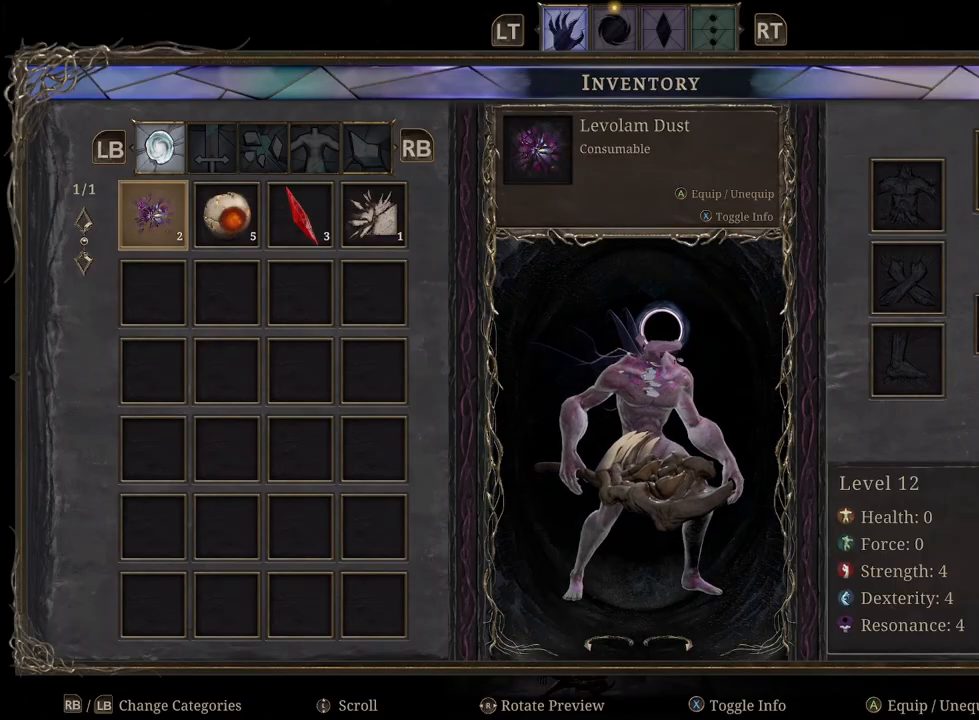
{"buttons": [], "left_stick": "right", "right_stick": "center", "events": [[17, "B", "down"], [50, "left_stick", "right"], [83, "B", "up"]]}
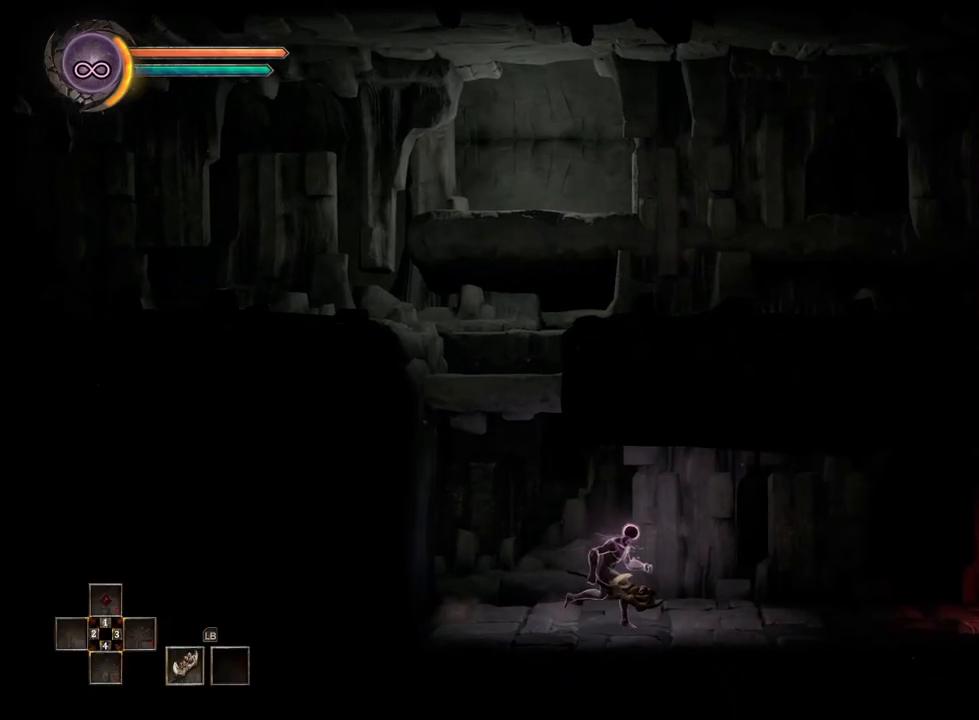
{"buttons": [], "left_stick": "right", "right_stick": "center", "events": []}
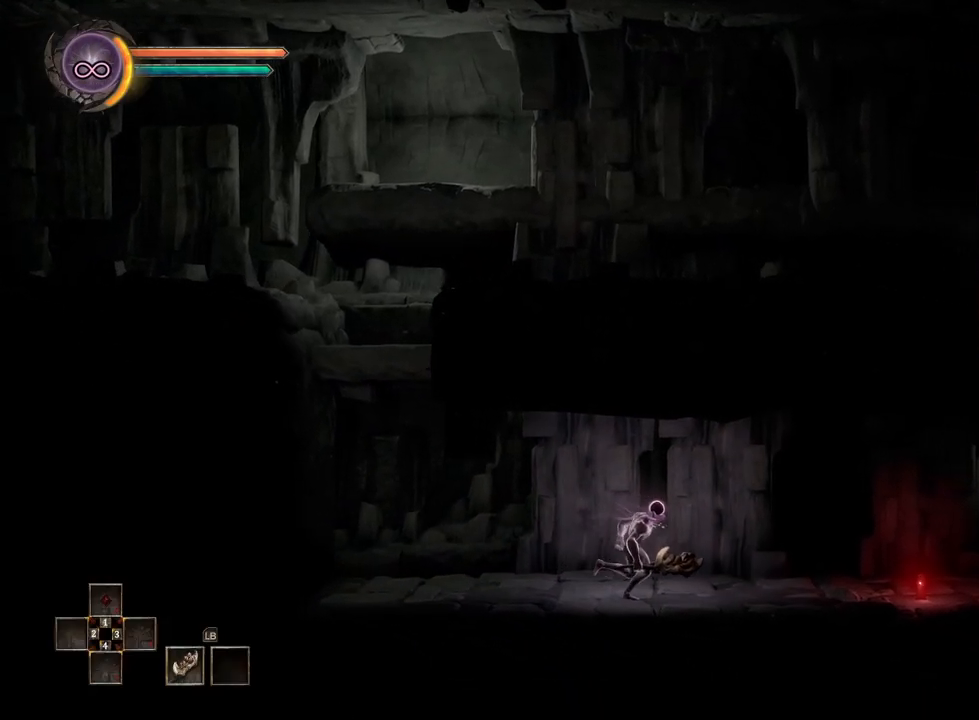
{"buttons": [], "left_stick": "right", "right_stick": "center", "events": []}
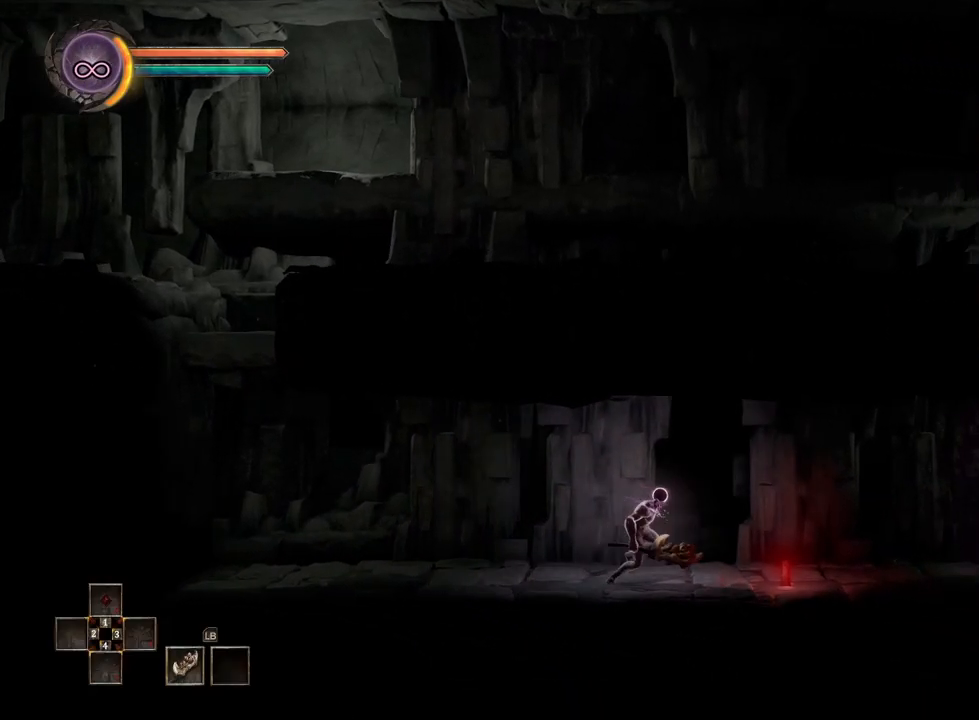
{"buttons": ["L2"], "left_stick": "right", "right_stick": "center", "events": [[300, "L2", "down"], [383, "L2", "up"], [450, "L2", "down"]]}
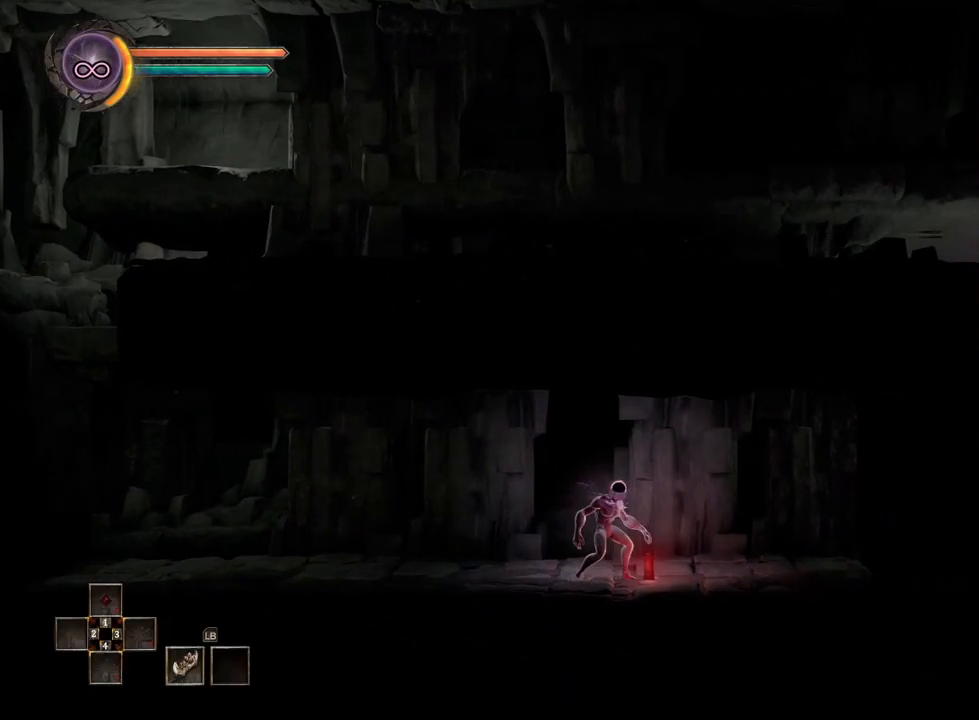
{"buttons": [], "left_stick": "center", "right_stick": "center", "events": [[133, "left_stick", "center"], [167, "L2", "up"]]}
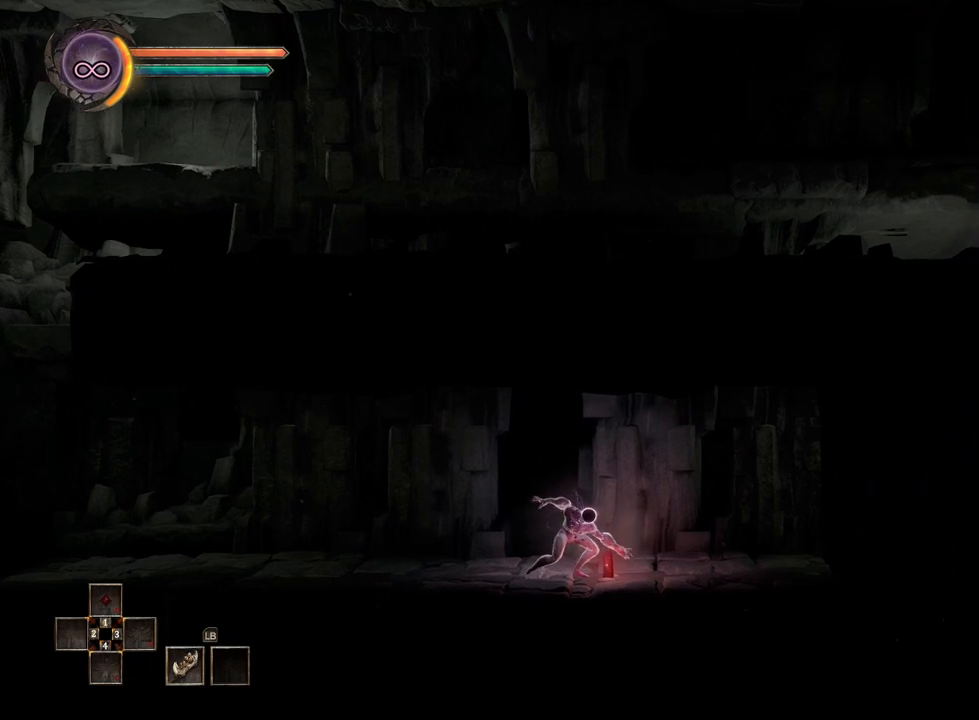
{"buttons": [], "left_stick": "center", "right_stick": "center", "events": []}
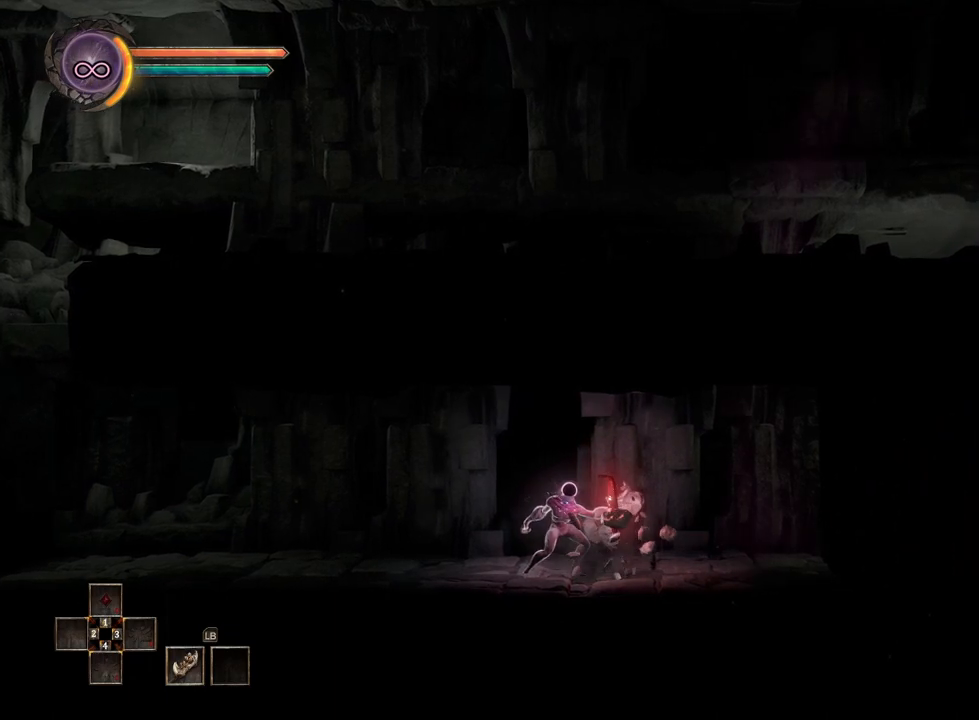
{"buttons": [], "left_stick": "center", "right_stick": "center", "events": []}
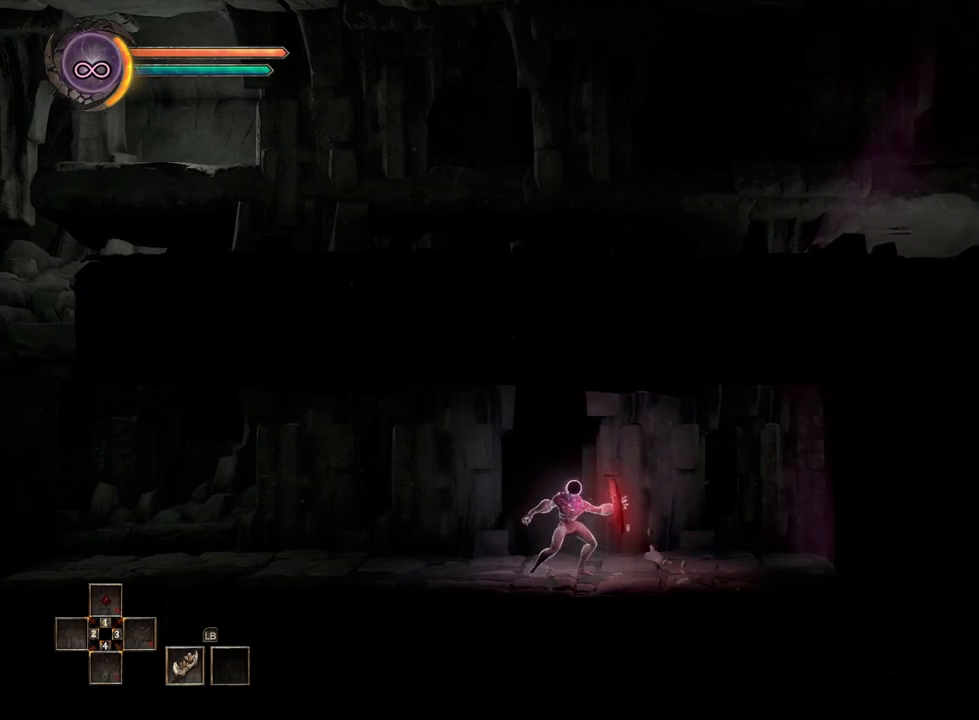
{"buttons": [], "left_stick": "left", "right_stick": "center", "events": [[433, "left_stick", "left"]]}
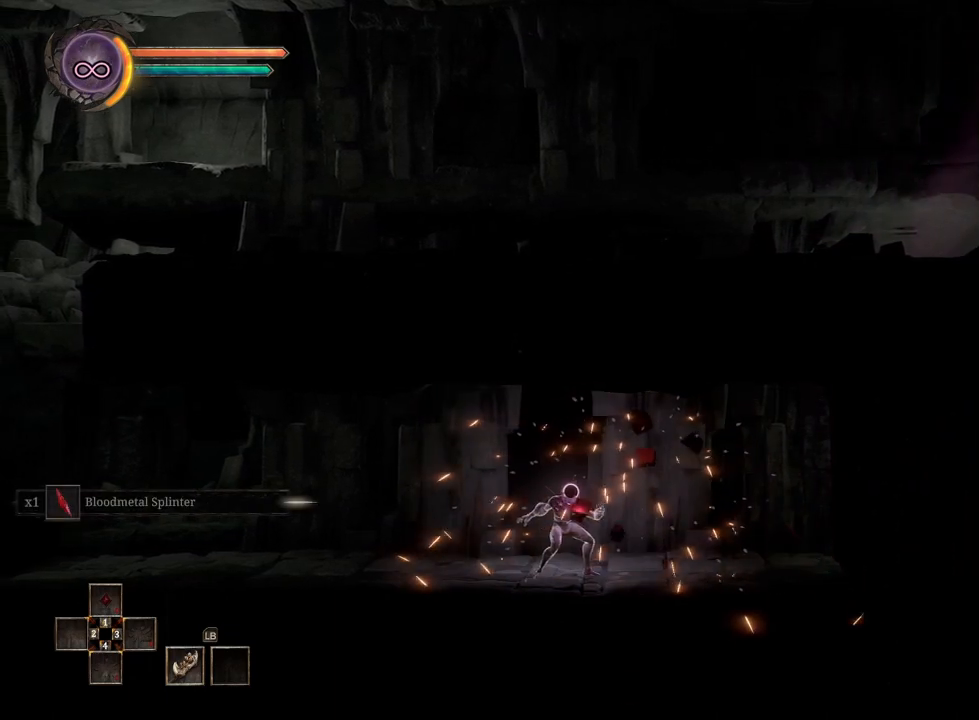
{"buttons": [], "left_stick": "left", "right_stick": "center", "events": []}
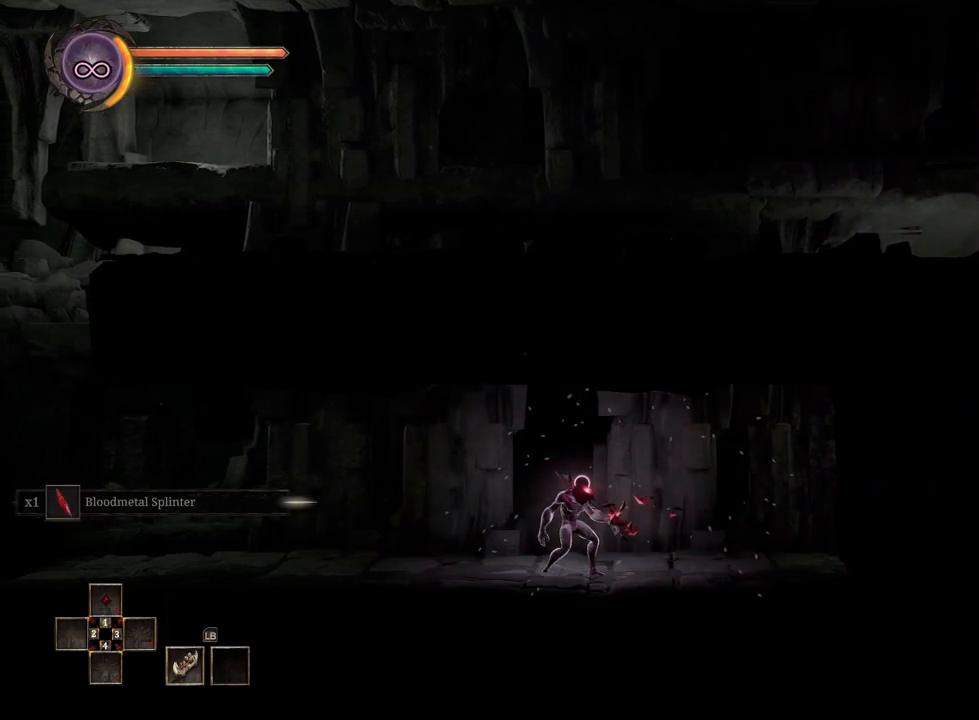
{"buttons": [], "left_stick": "left", "right_stick": "center", "events": []}
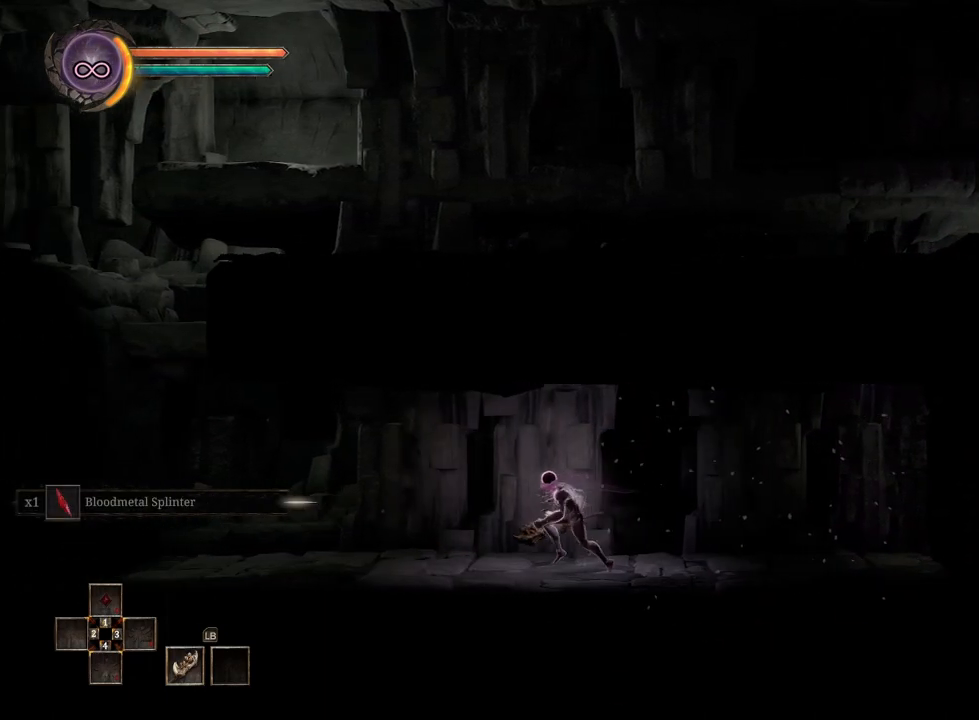
{"buttons": [], "left_stick": "left", "right_stick": "center", "events": []}
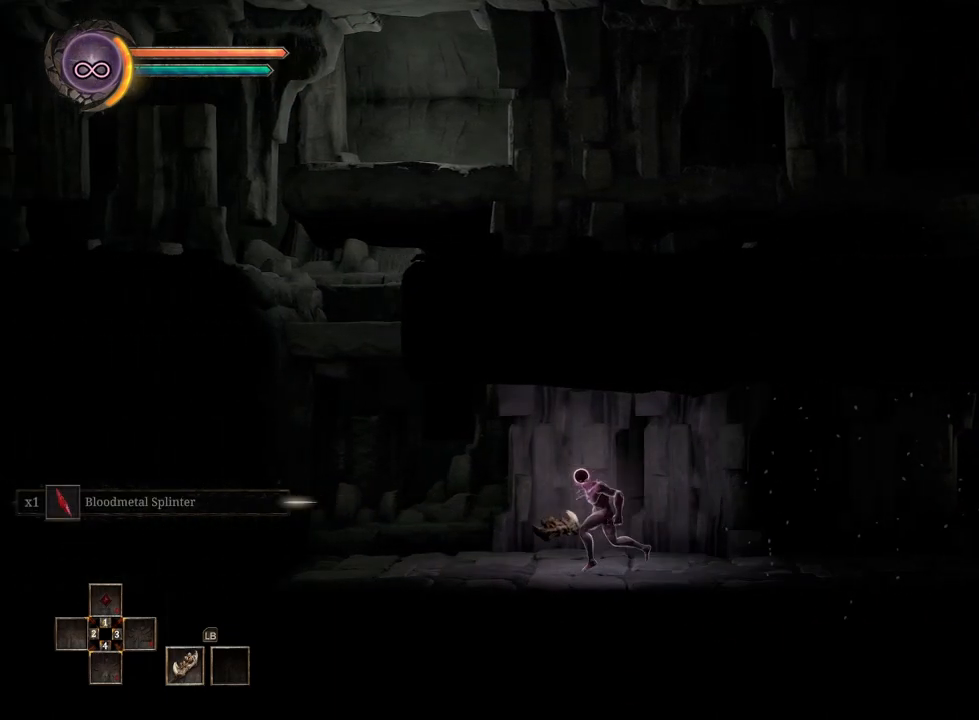
{"buttons": [], "left_stick": "left", "right_stick": "center", "events": []}
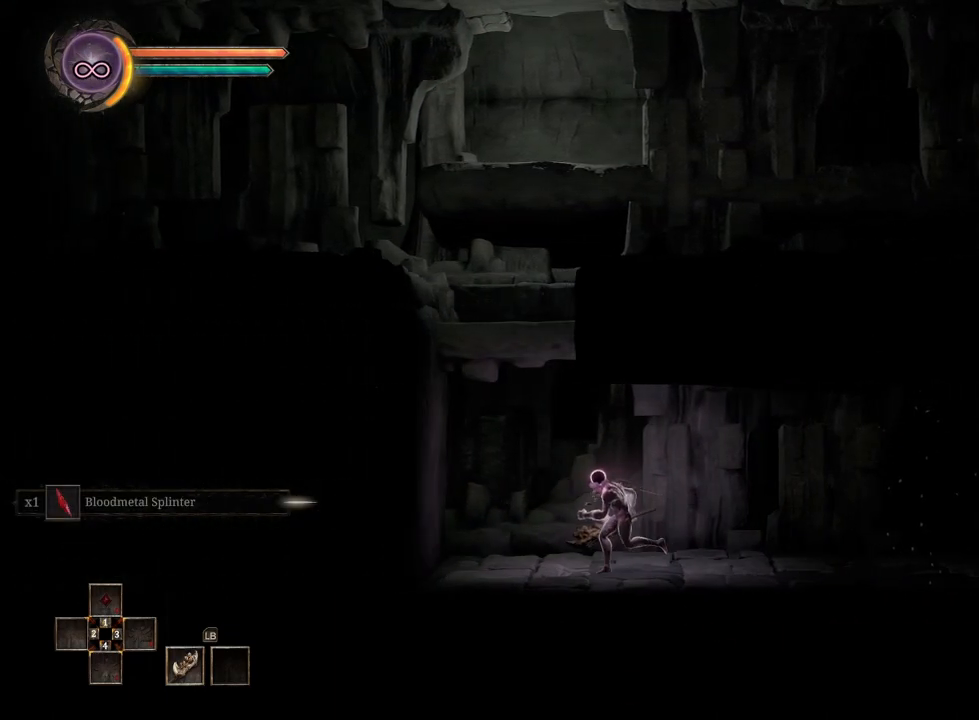
{"buttons": ["A"], "left_stick": "center", "right_stick": "center", "events": [[317, "A", "down"], [350, "left_stick", "center"]]}
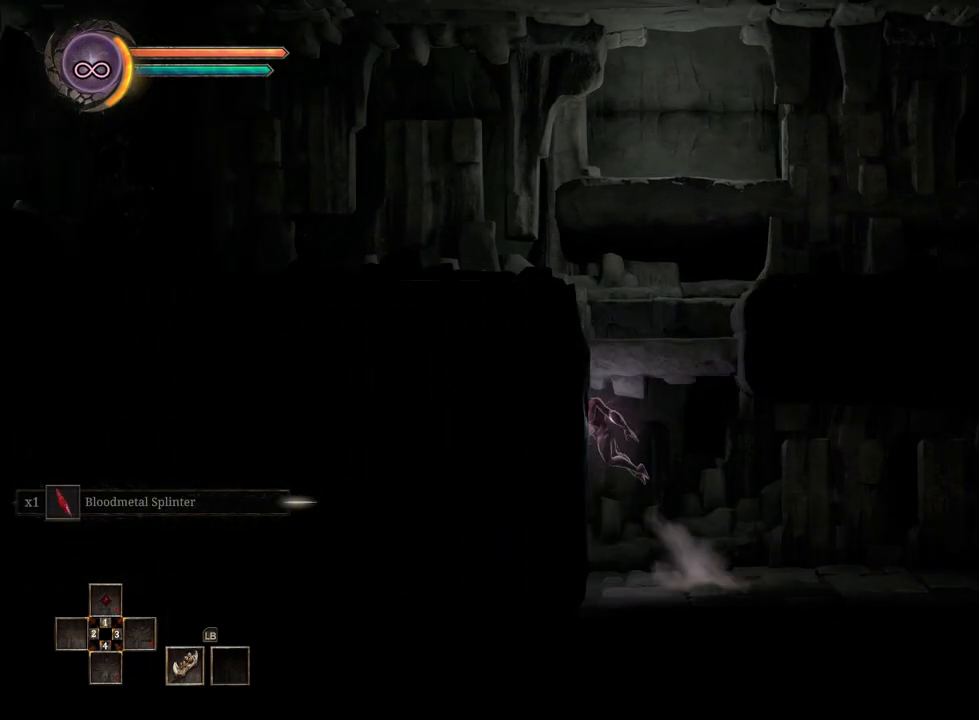
{"buttons": [], "left_stick": "center", "right_stick": "center", "events": [[133, "A", "up"]]}